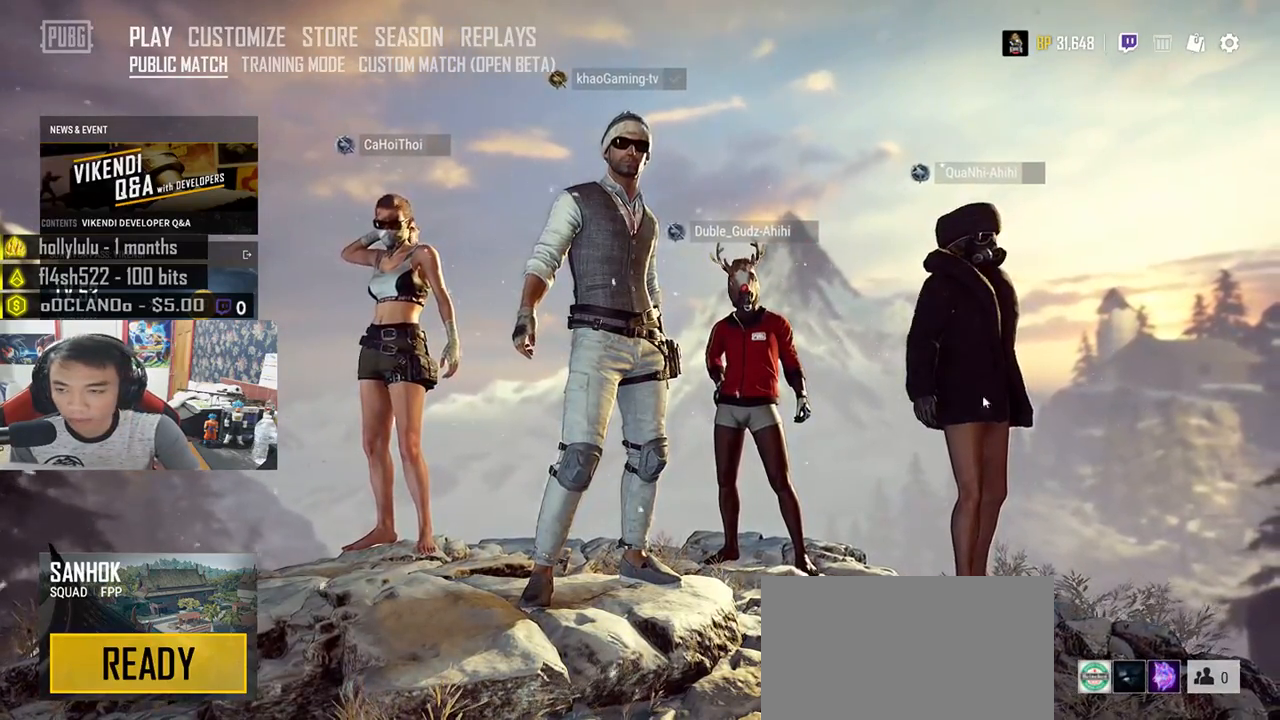
Gameplay with keyboard and mouse; each line is a JSON object with the keys and mouse buttons held at the frame after it. "events" lists presses ("down") and releases ("up") of "a", "c", "ctrl", "d", "e", "f", "q", "r", "s", "shift", "space", "tab", "v", "w", "x", "z", "mouse_left", "mouse_wheel", "mouse_right", "mouse_mb4" and "mouse_mb5" between this image and that frame as [ms after this image, input, new state], when the widget could be followed in between. "mouse_left", "mouse_wheel", "mouse_right", "mouse_mb4", "mouse_mb5" = the "left", "wheel", "right", "mb4", "mb5" buttons of the "mouse" list. No other keys are recorded. "wheel" means that the mouse wheel is clicked or scrolled. Mouse movement is not recorded.
{"keys": [], "mouse": ["left"], "events": [[500, "mouse_left", "down"]]}
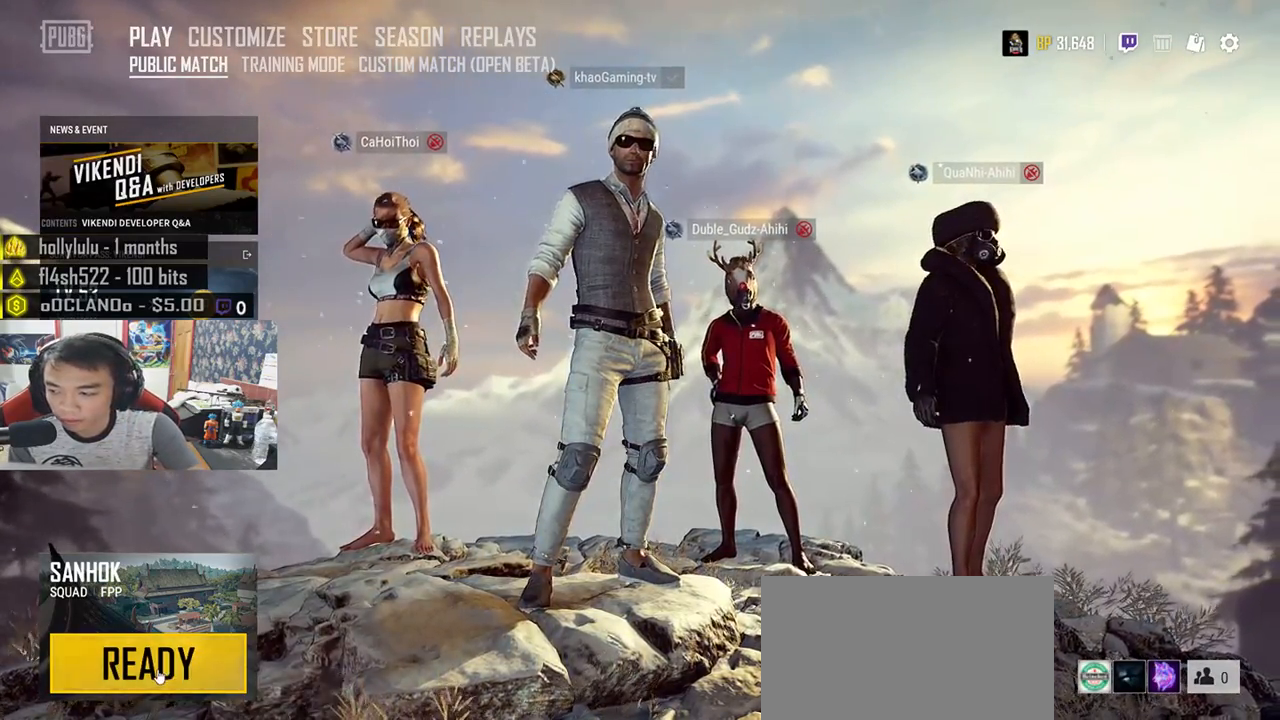
{"keys": [], "mouse": [], "events": [[67, "mouse_left", "up"]]}
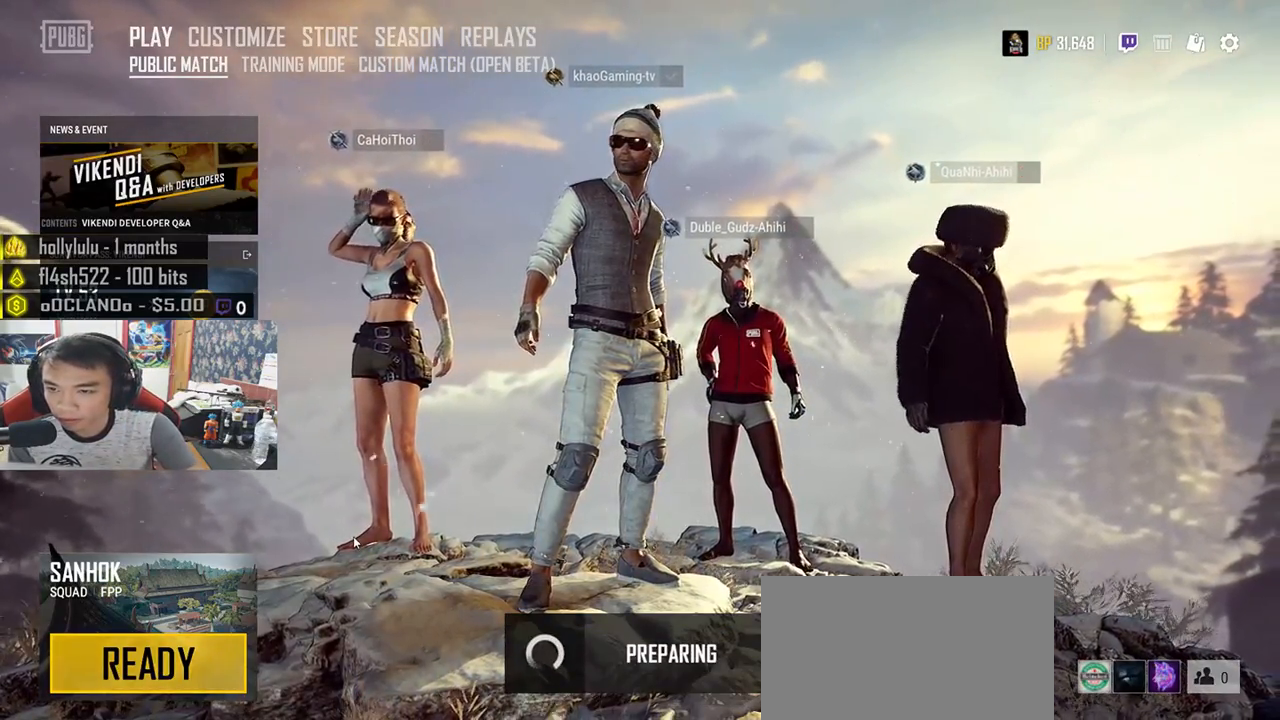
{"keys": [], "mouse": [], "events": []}
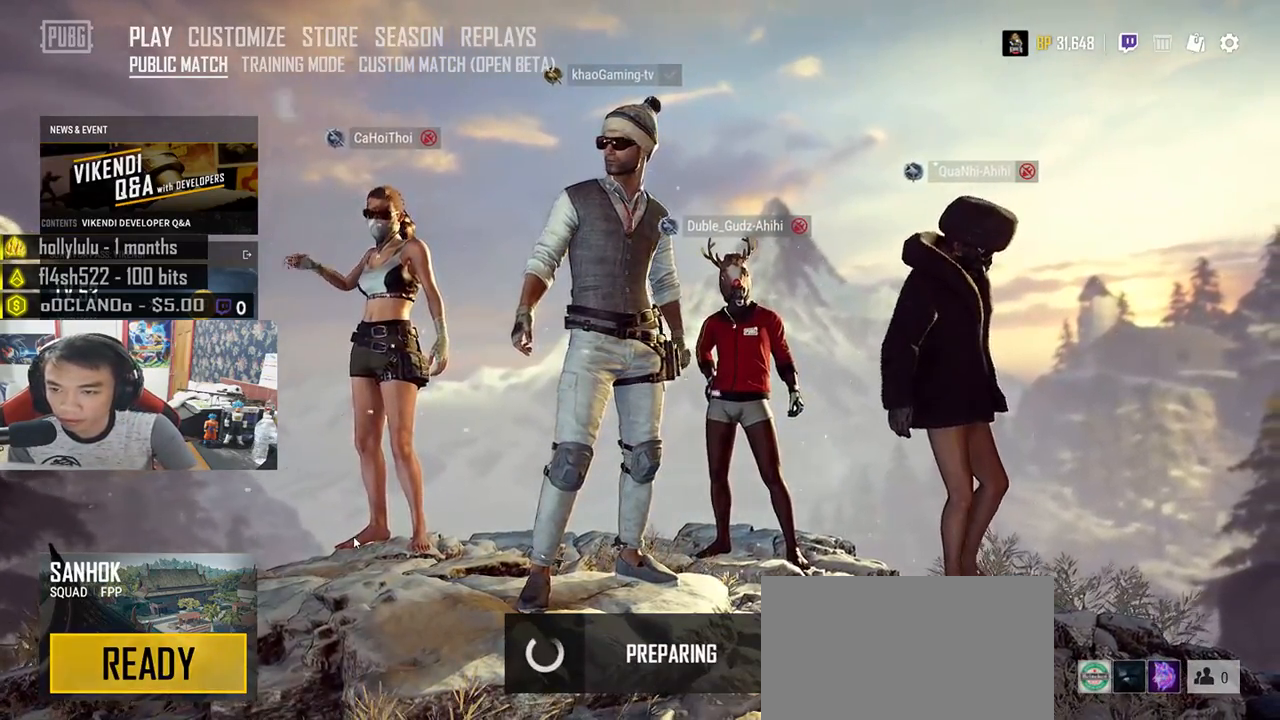
{"keys": [], "mouse": [], "events": []}
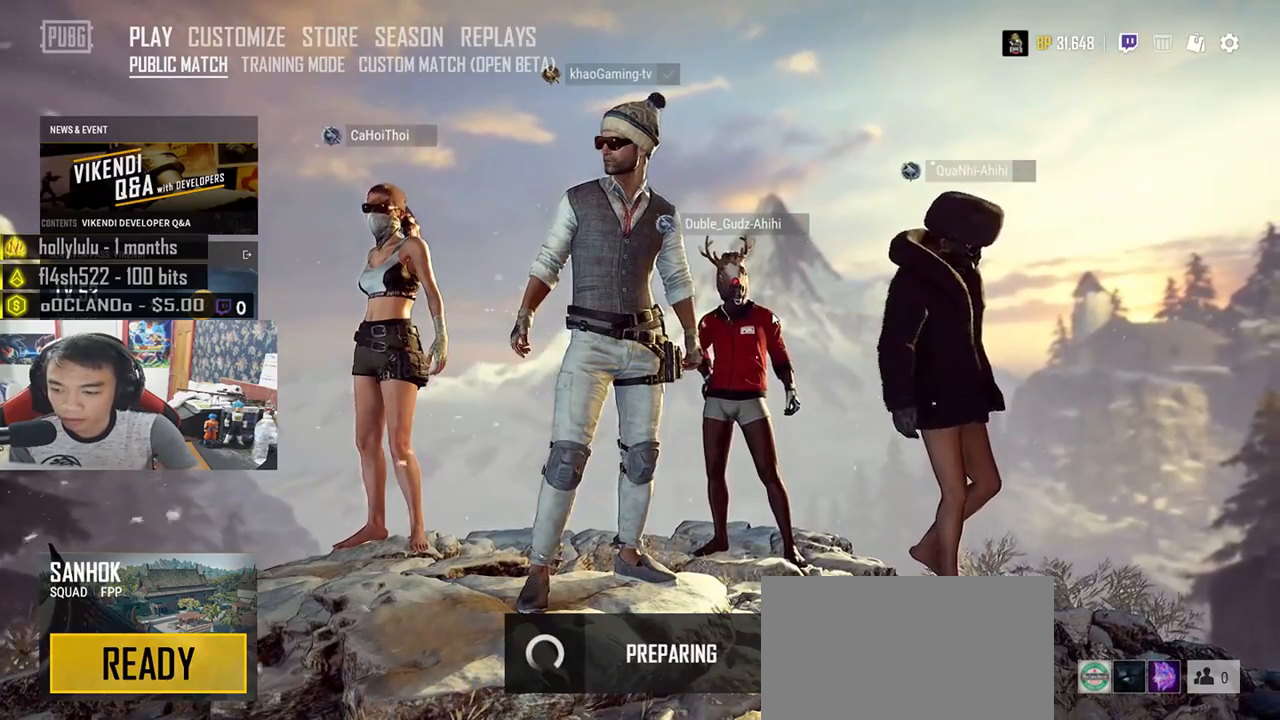
{"keys": [], "mouse": []}
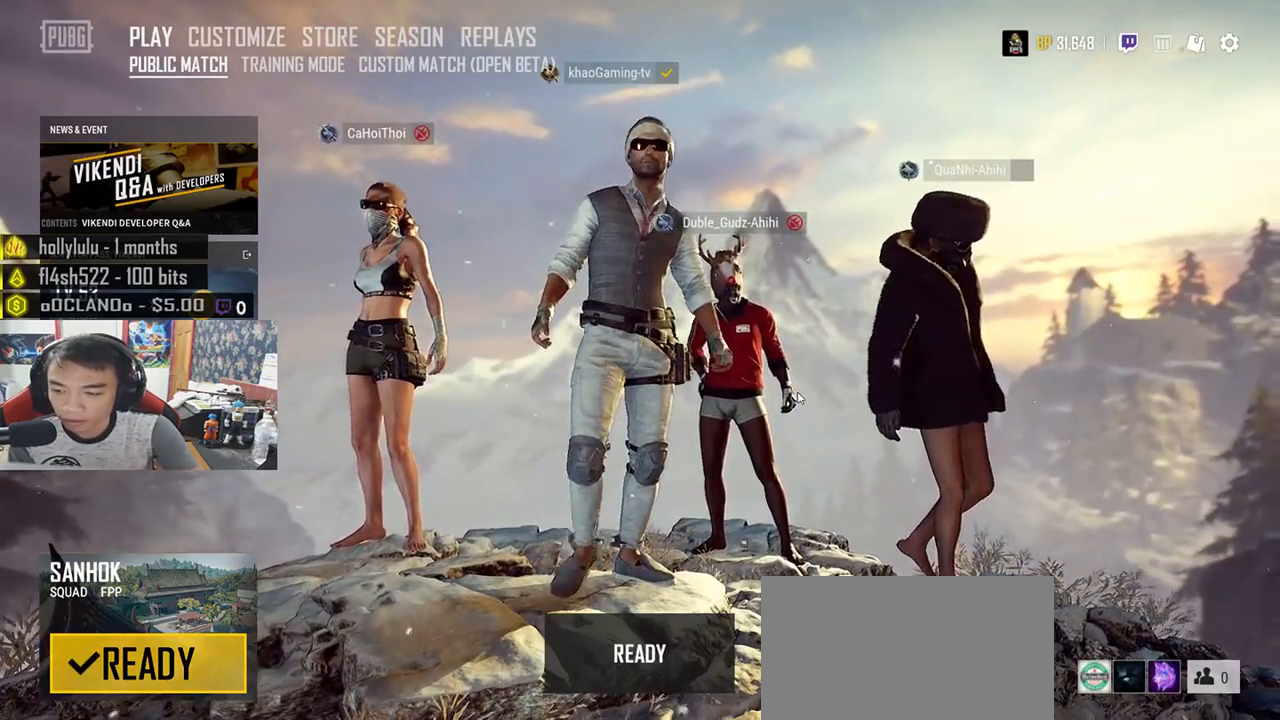
{"keys": [], "mouse": [], "events": []}
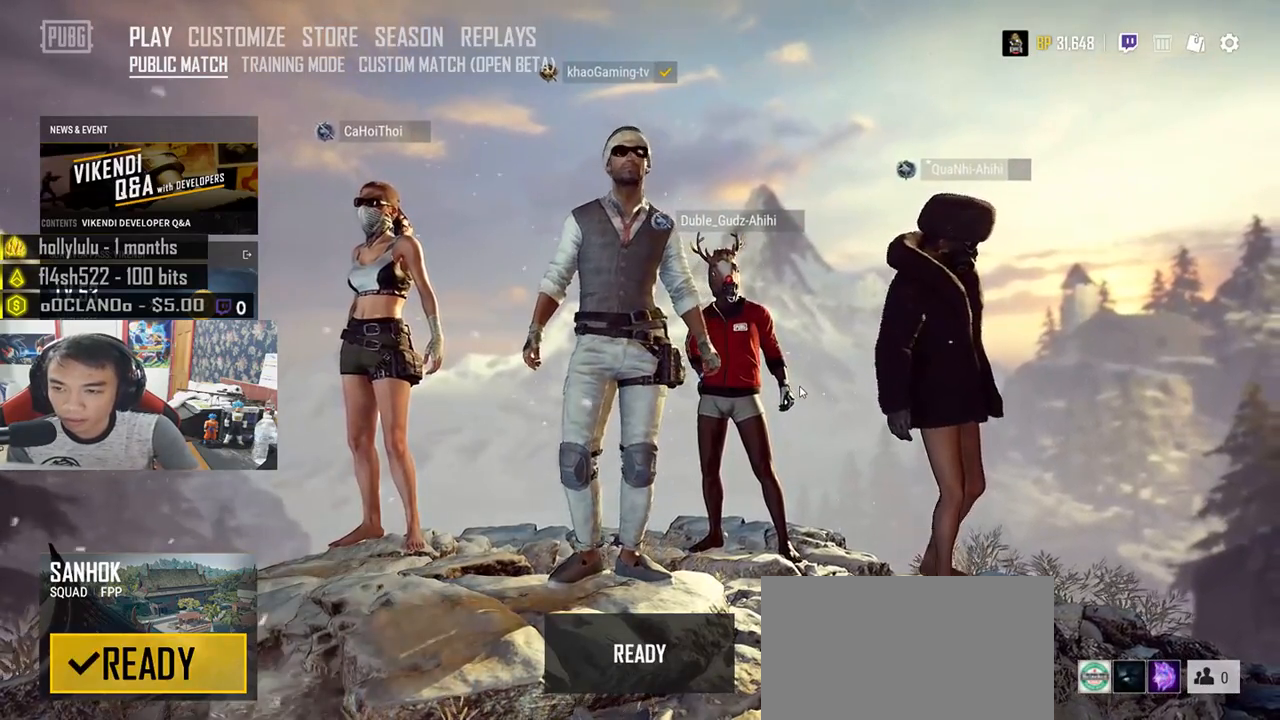
{"keys": [], "mouse": [], "events": []}
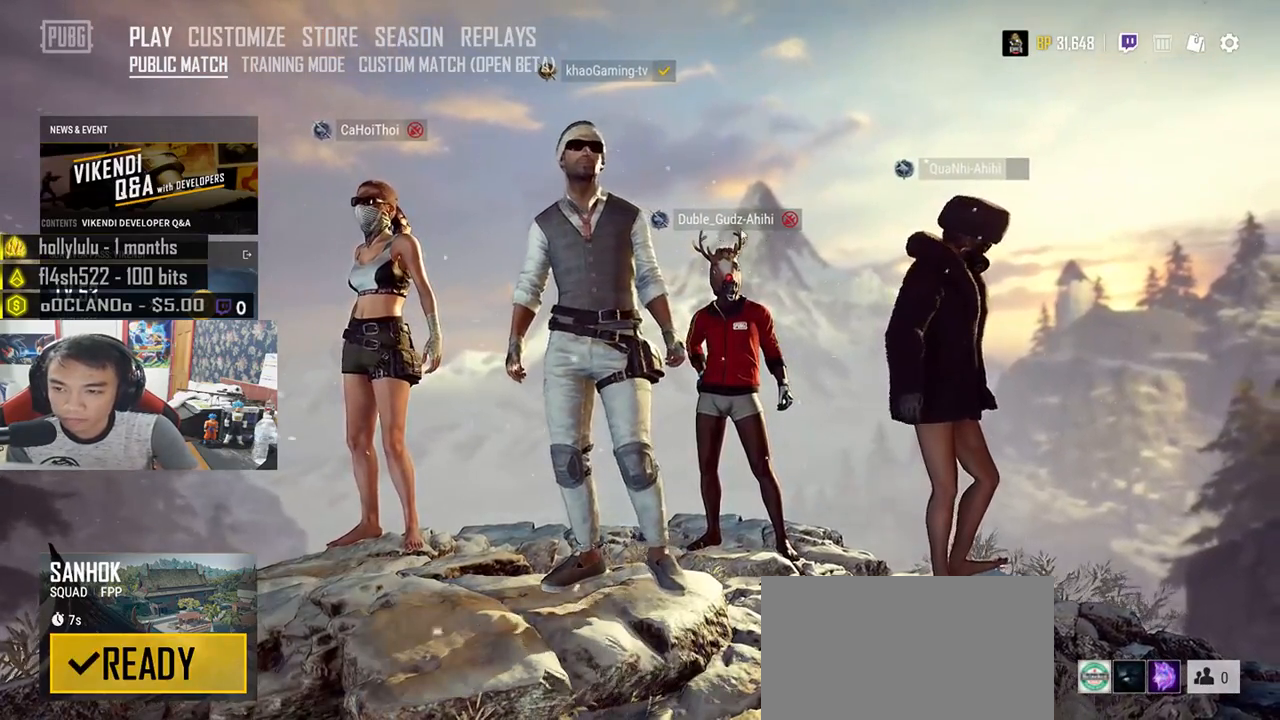
{"keys": [], "mouse": [], "events": [[250, "mouse_left", "down"], [317, "mouse_left", "up"], [400, "mouse_left", "down"], [483, "mouse_left", "up"]]}
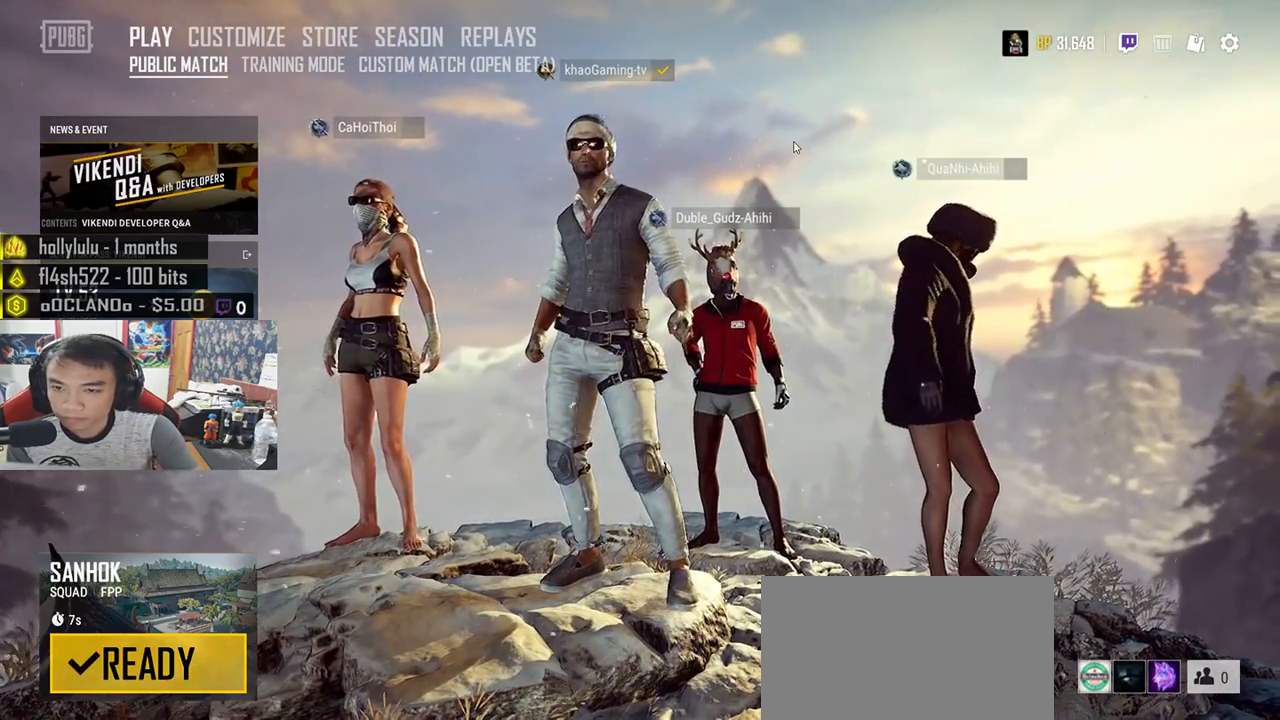
{"keys": [], "mouse": [], "events": [[33, "mouse_left", "down"], [117, "mouse_left", "up"]]}
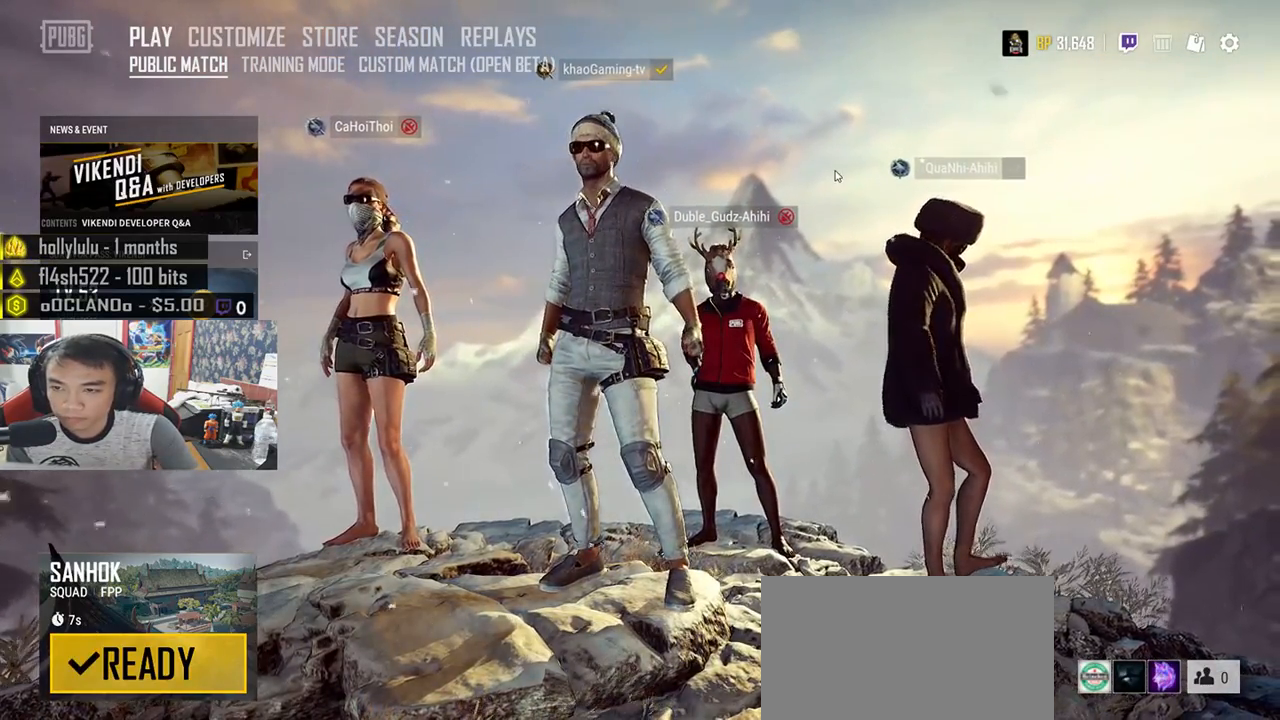
{"keys": [], "mouse": [], "events": []}
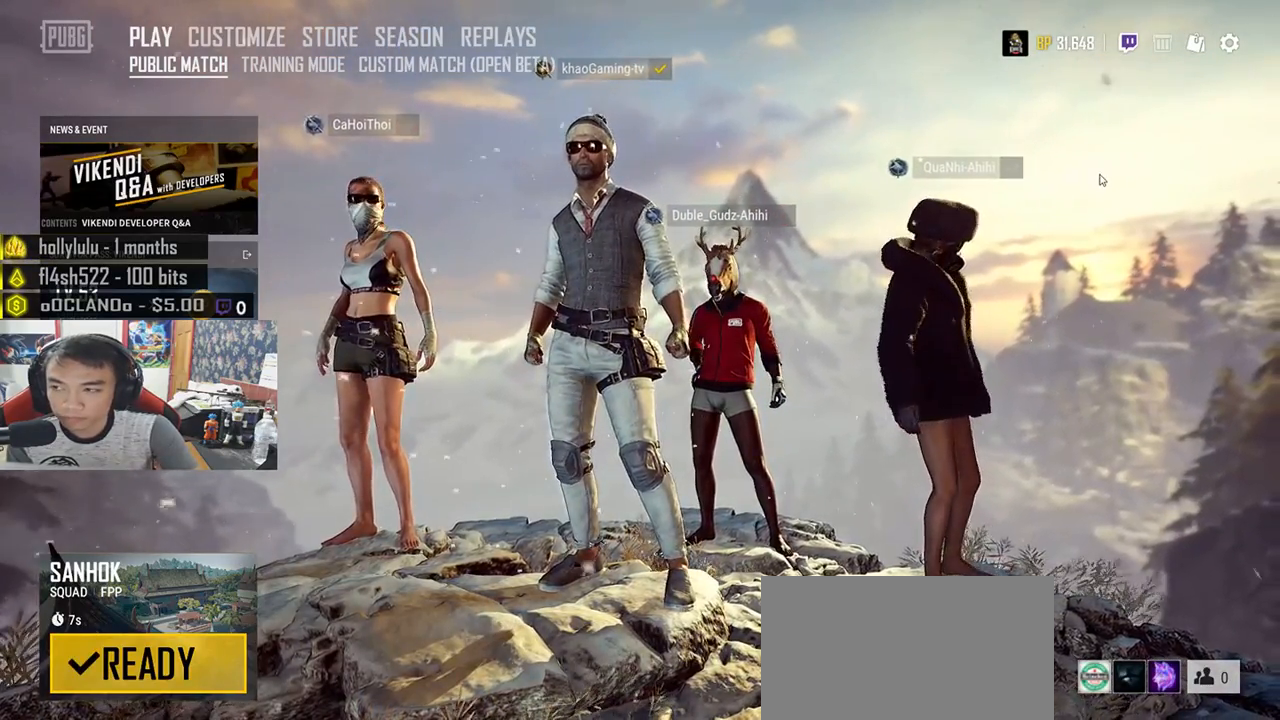
{"keys": [], "mouse": [], "events": [[67, "mouse_left", "down"], [167, "mouse_left", "up"], [217, "mouse_left", "down"], [300, "mouse_left", "up"]]}
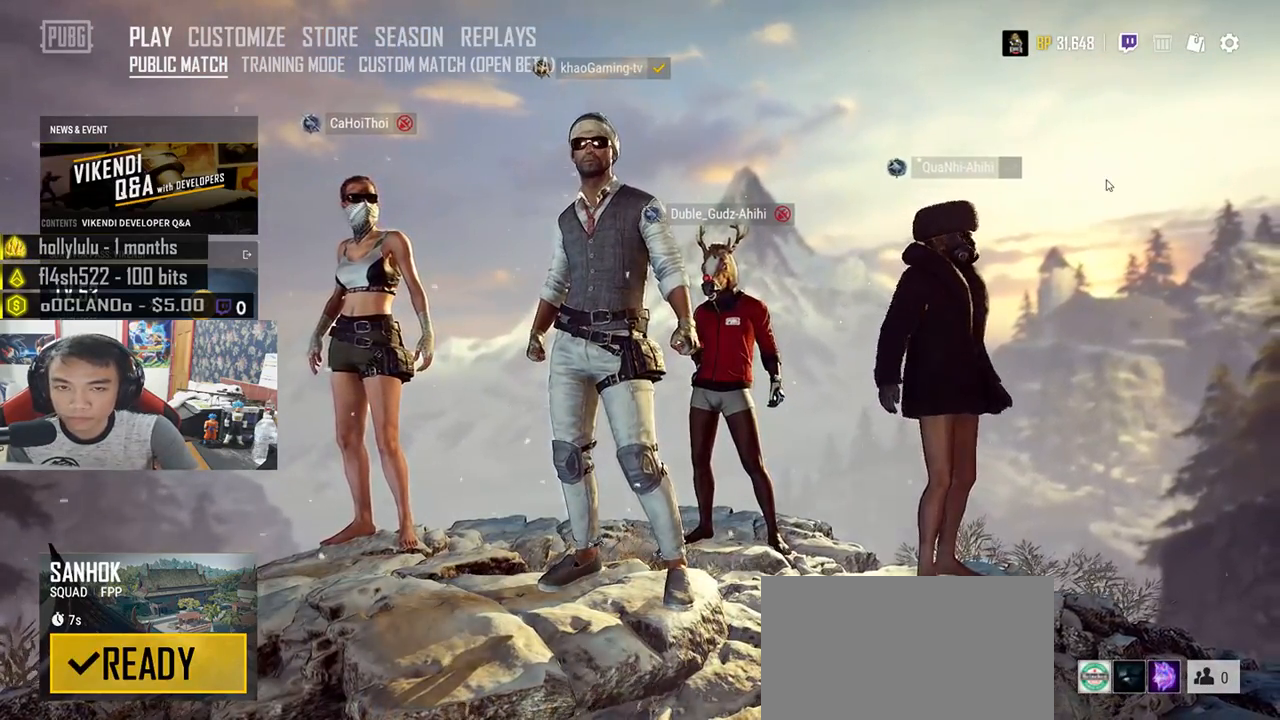
{"keys": [], "mouse": [], "events": []}
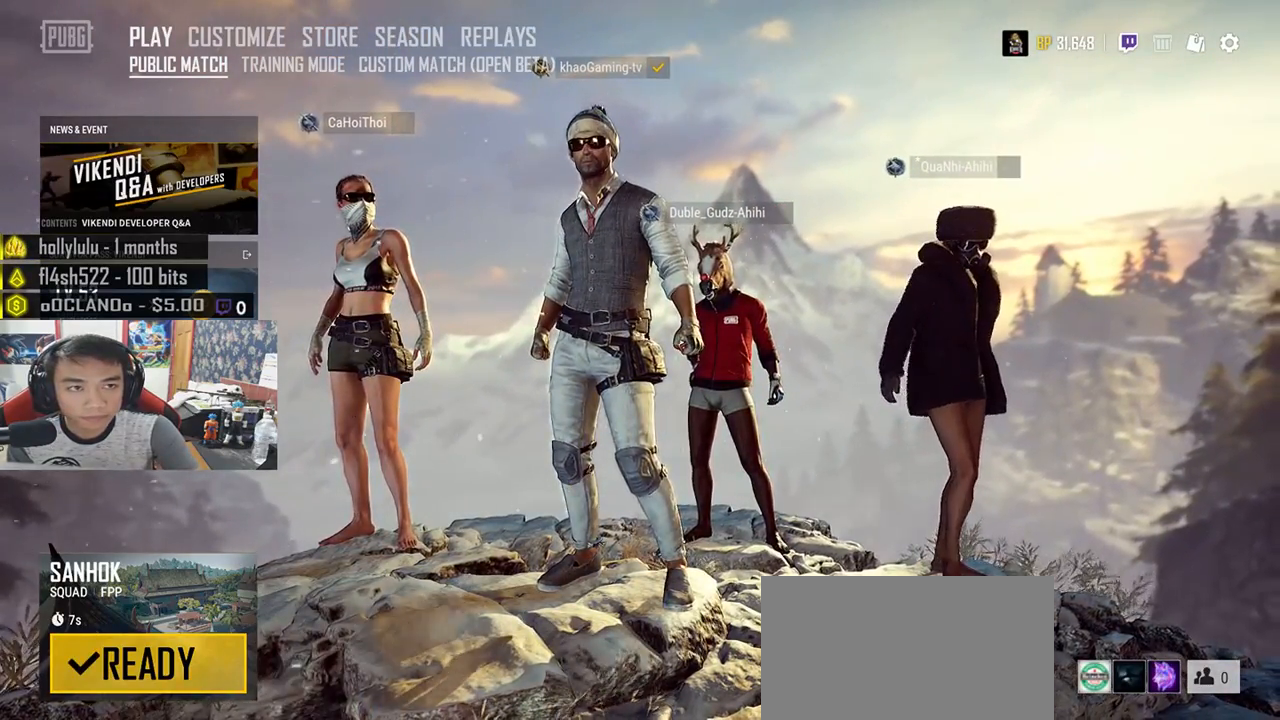
{"keys": [], "mouse": [], "events": [[200, "mouse_left", "down"], [283, "mouse_left", "up"]]}
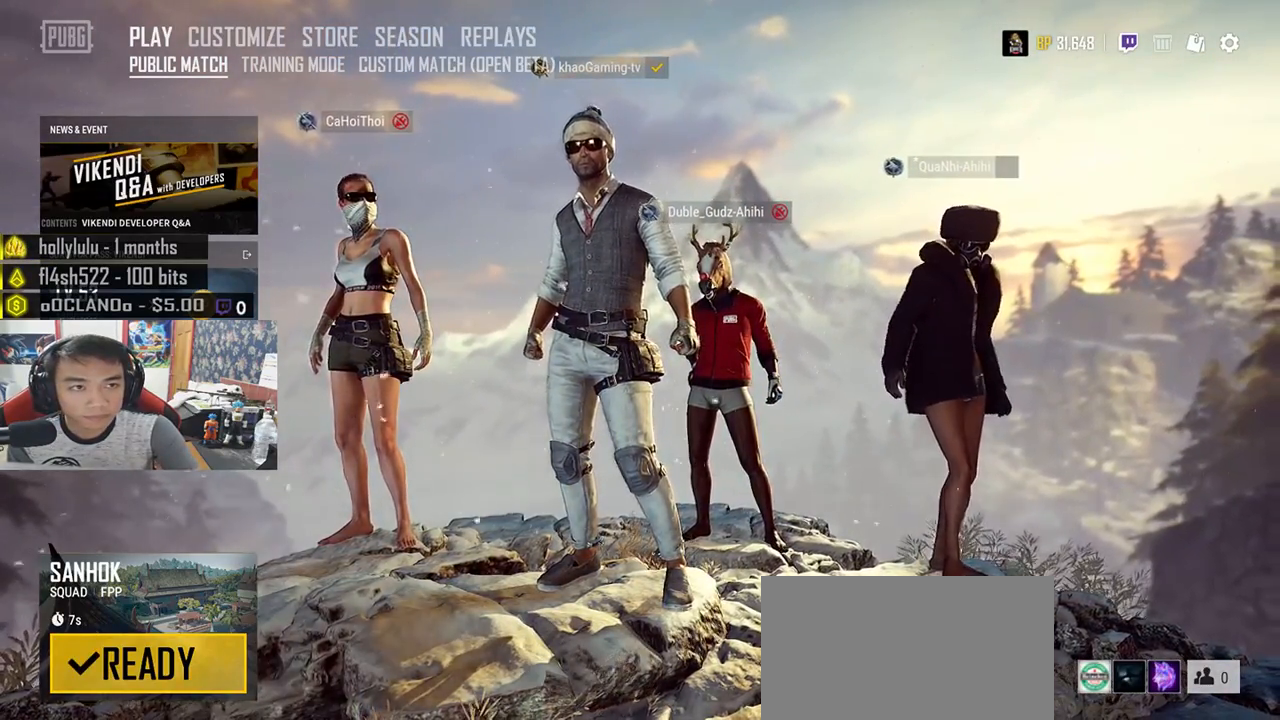
{"keys": [], "mouse": [], "events": []}
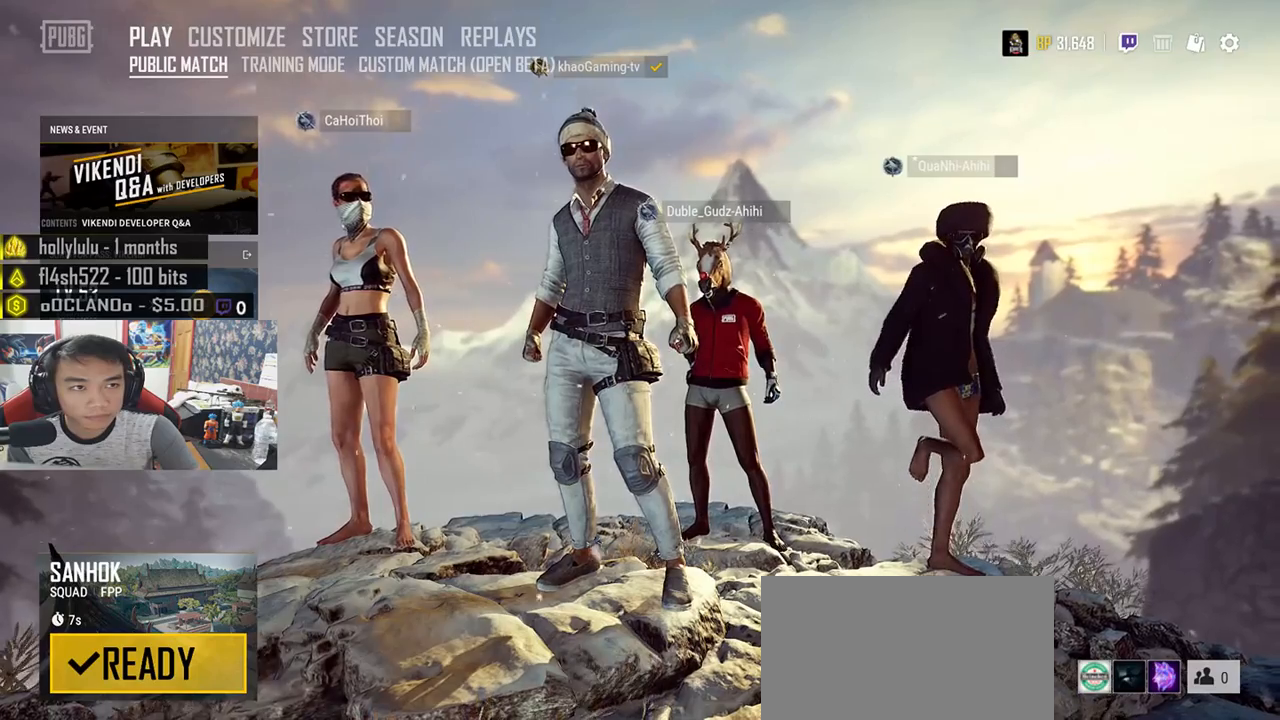
{"keys": [], "mouse": [], "events": [[33, "mouse_left", "down"], [133, "mouse_left", "up"]]}
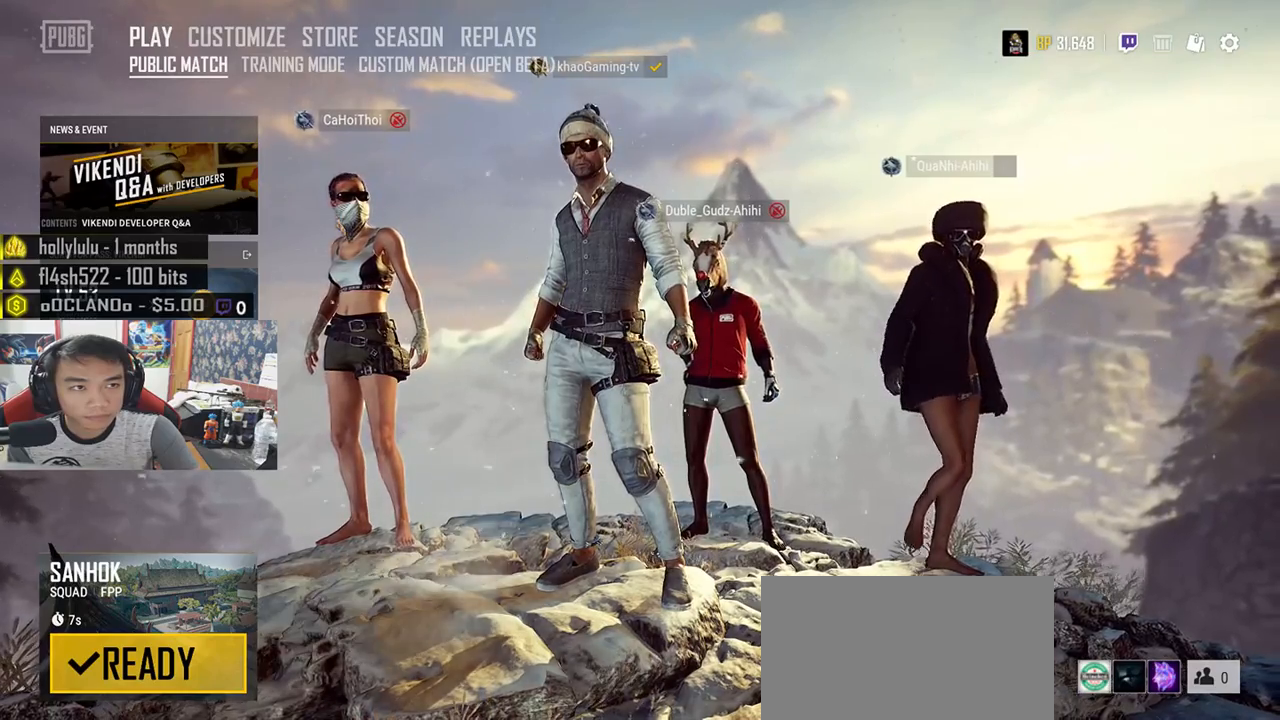
{"keys": [], "mouse": [], "events": [[133, "mouse_left", "down"], [250, "mouse_left", "up"]]}
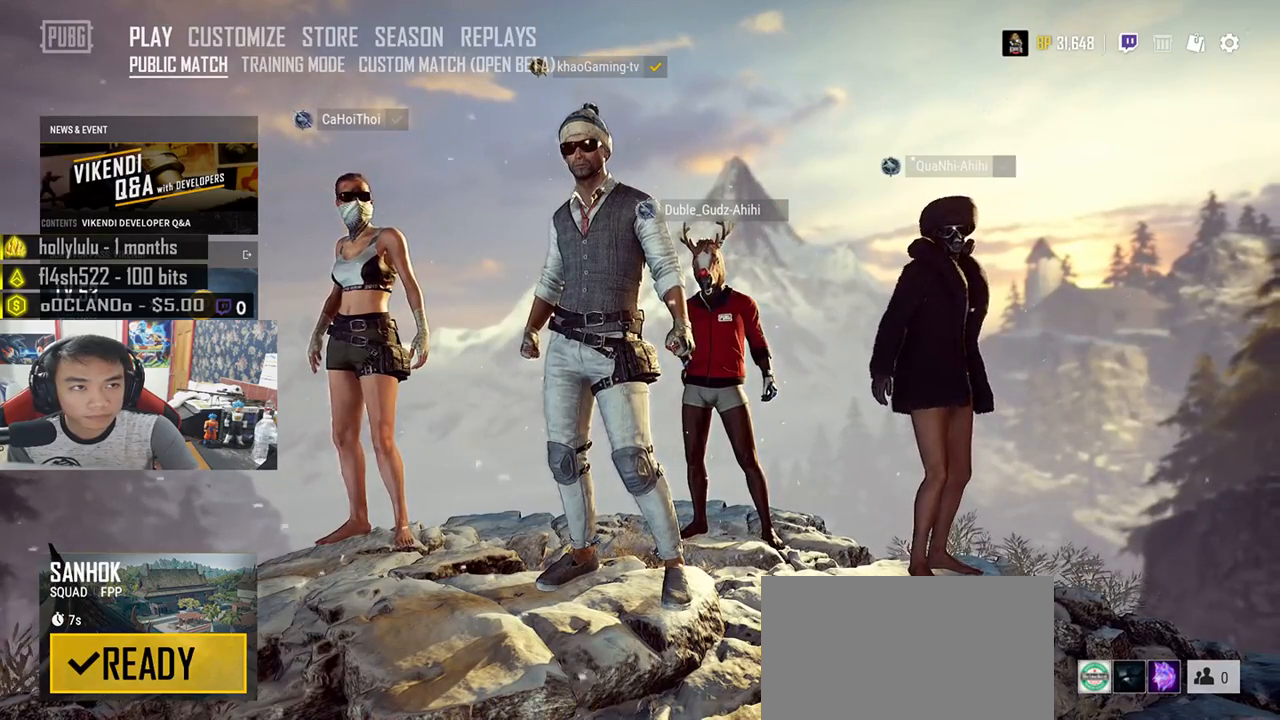
{"keys": [], "mouse": [], "events": [[350, "mouse_left", "down"], [433, "mouse_left", "up"]]}